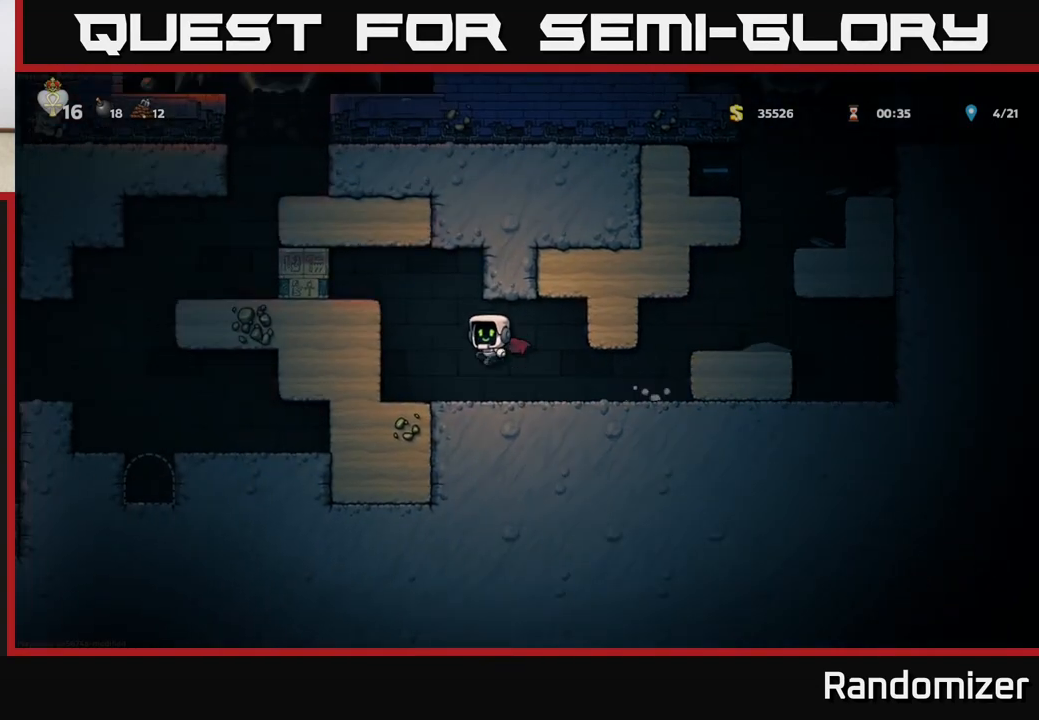
Gameplay with a controller (Xbox layout); each line is a JSON object with the inputs held at the frame after it. "events" lists button and stick changes between this image and that frame as [ms after this image, input, new state], when the widget could be followed in between. Not read: right_stick.
{"buttons": [], "left_stick": "left", "events": [[50, "A", "down"], [217, "A", "up"]]}
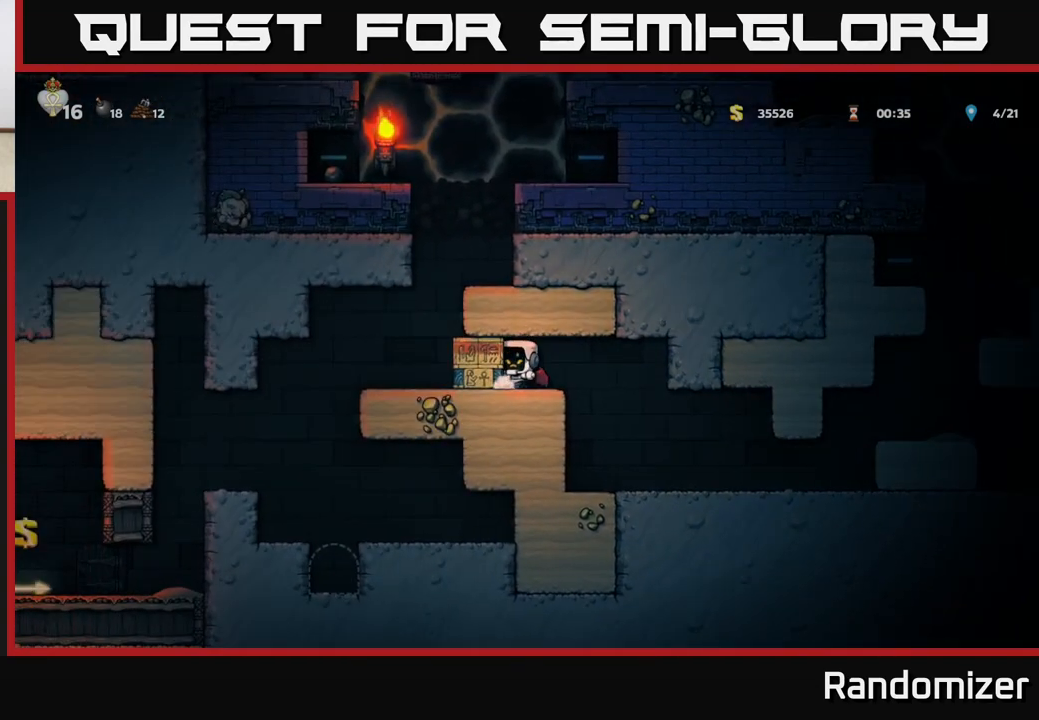
{"buttons": [], "left_stick": "left", "events": []}
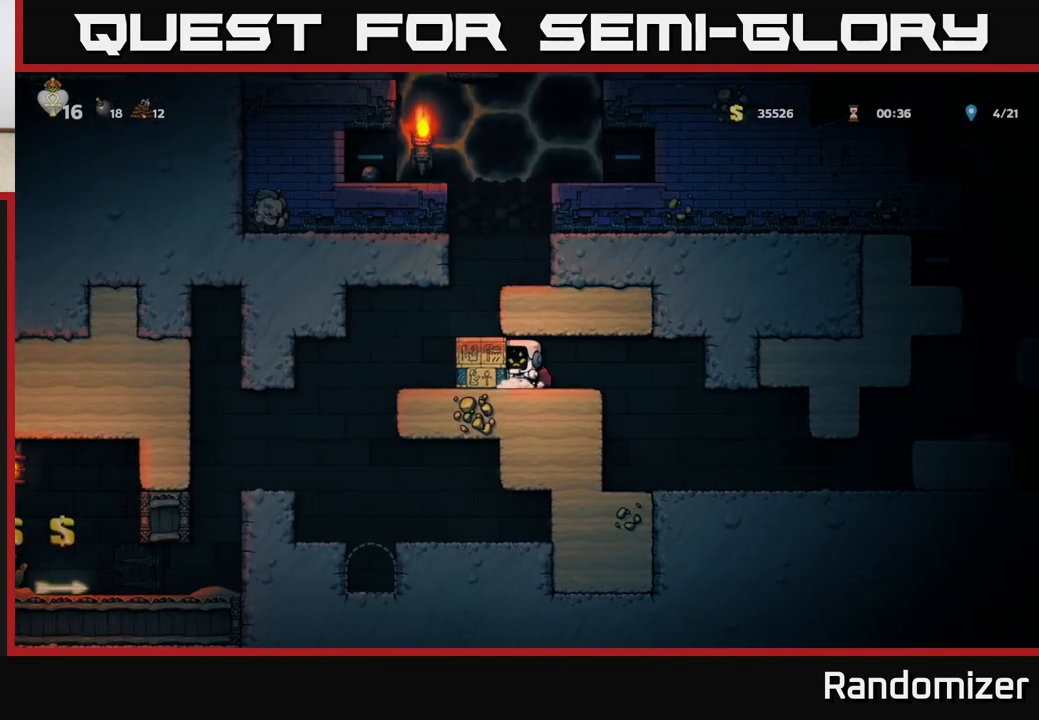
{"buttons": [], "left_stick": "left", "events": []}
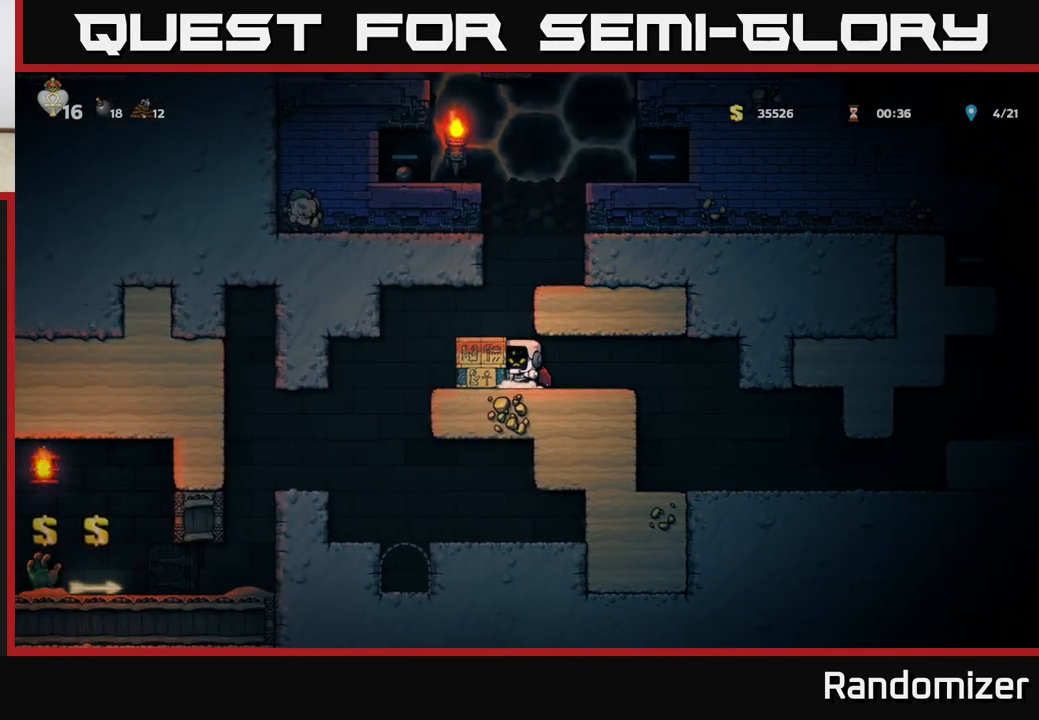
{"buttons": [], "left_stick": "left", "events": [[267, "left_stick", "center"], [367, "A", "down"], [467, "A", "up"], [483, "left_stick", "left"]]}
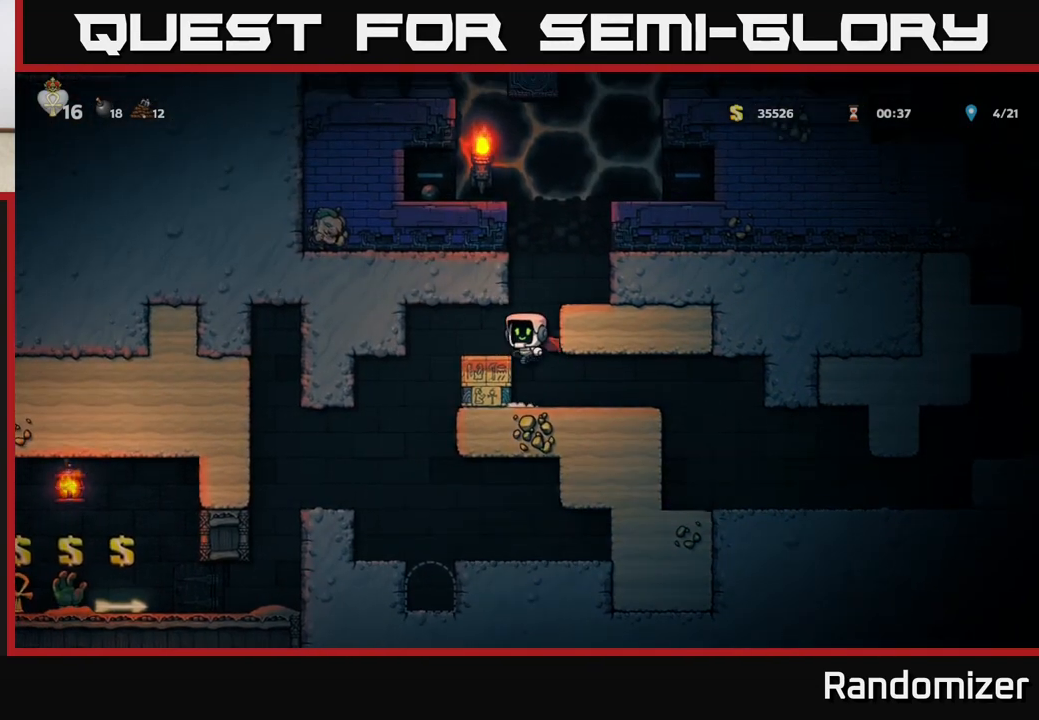
{"buttons": [], "left_stick": "center", "events": [[100, "left_stick", "center"]]}
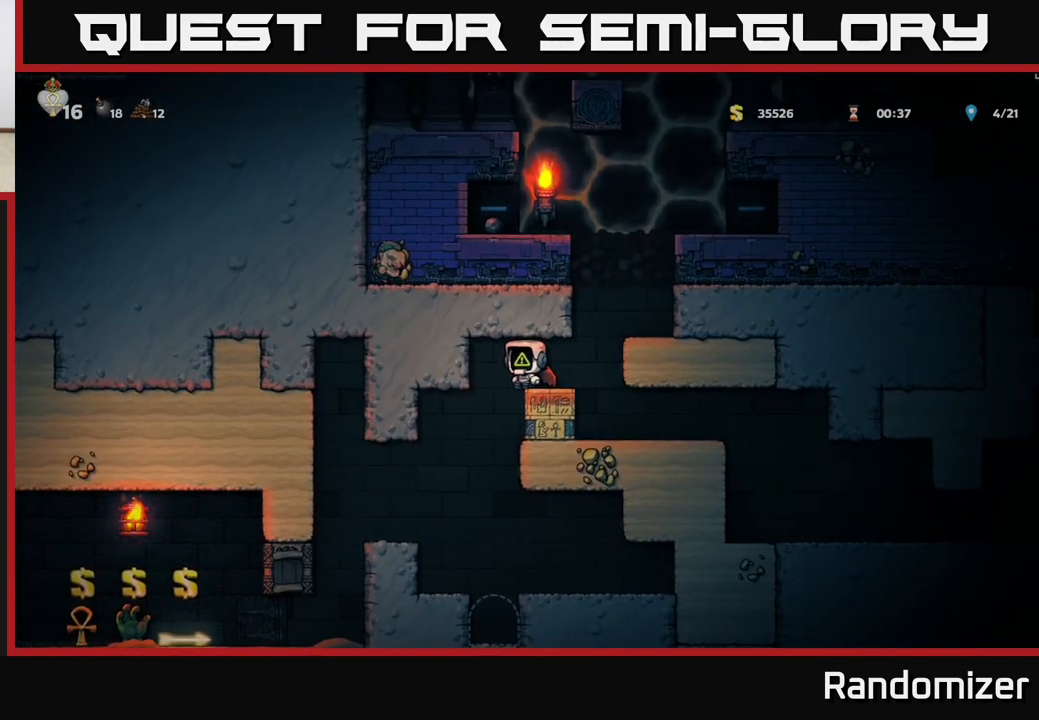
{"buttons": [], "left_stick": "left", "events": [[67, "left_stick", "left"], [267, "left_stick", "center"], [367, "left_stick", "left"]]}
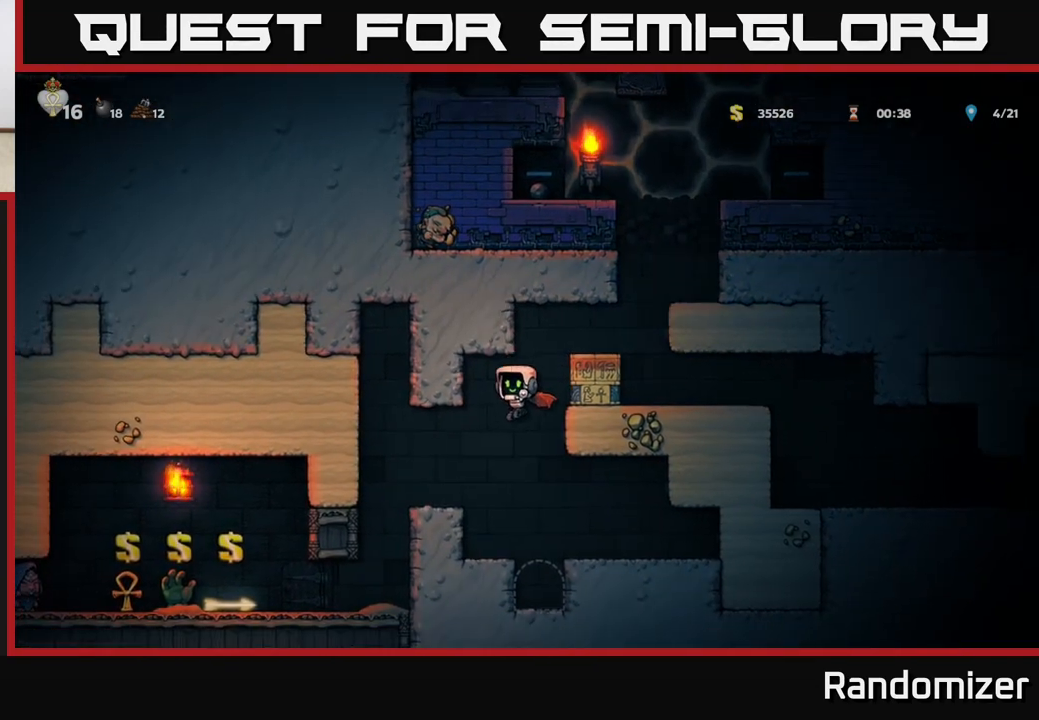
{"buttons": [], "left_stick": "center", "events": [[133, "left_stick", "center"], [367, "left_stick", "left"], [500, "left_stick", "center"]]}
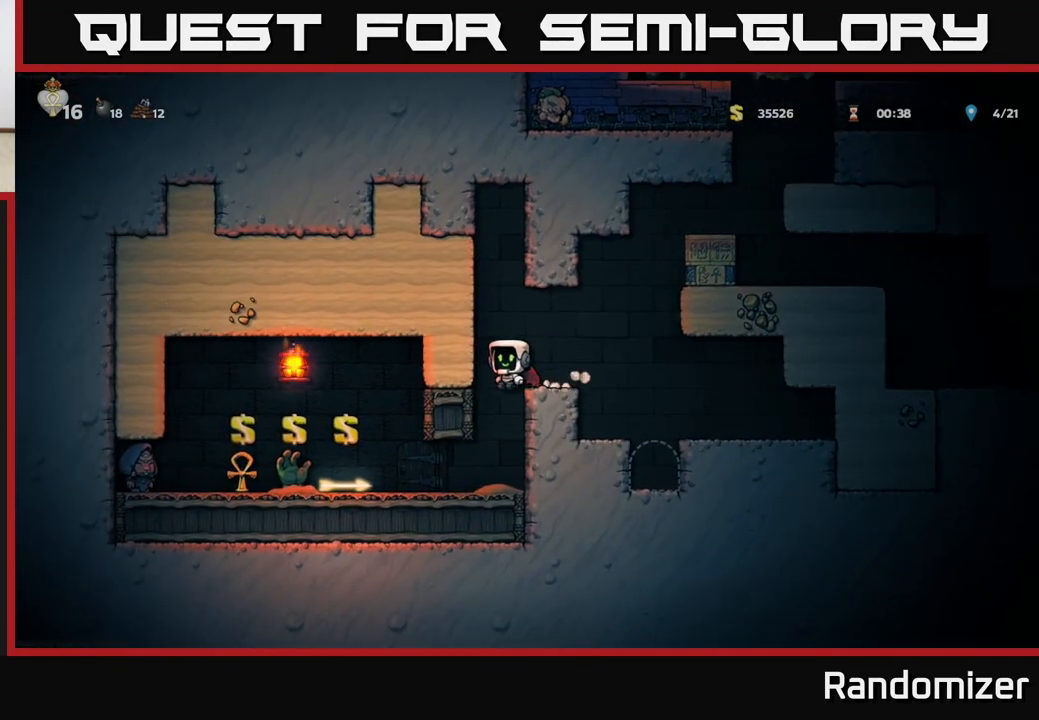
{"buttons": [], "left_stick": "left", "events": [[317, "left_stick", "left"]]}
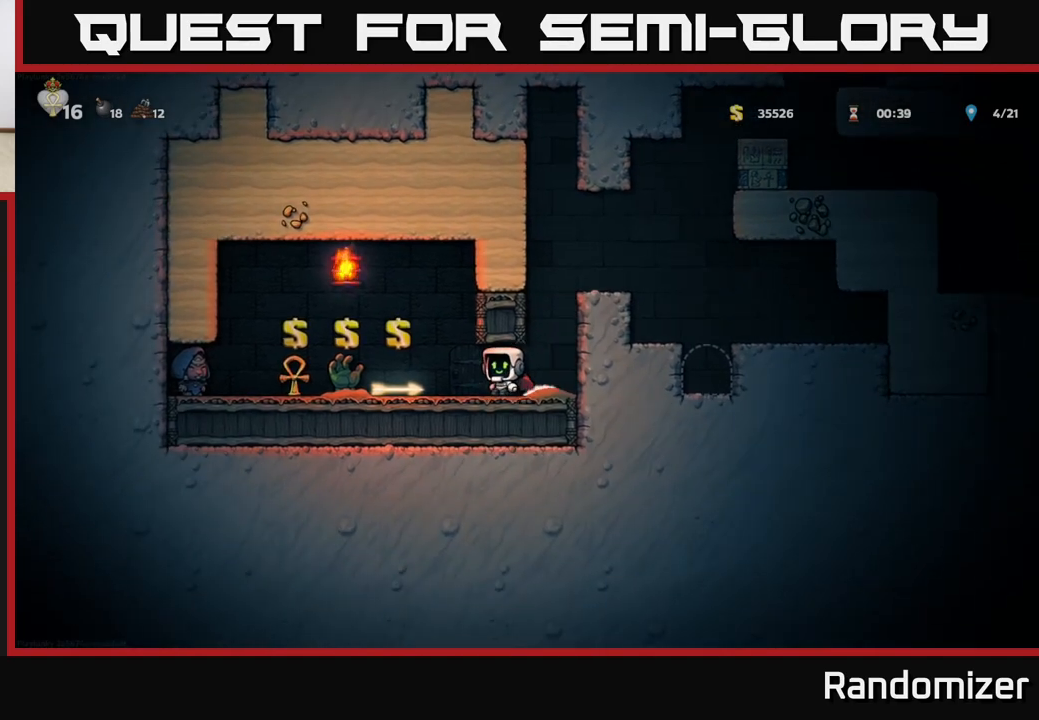
{"buttons": [], "left_stick": "center", "events": [[250, "left_stick", "center"]]}
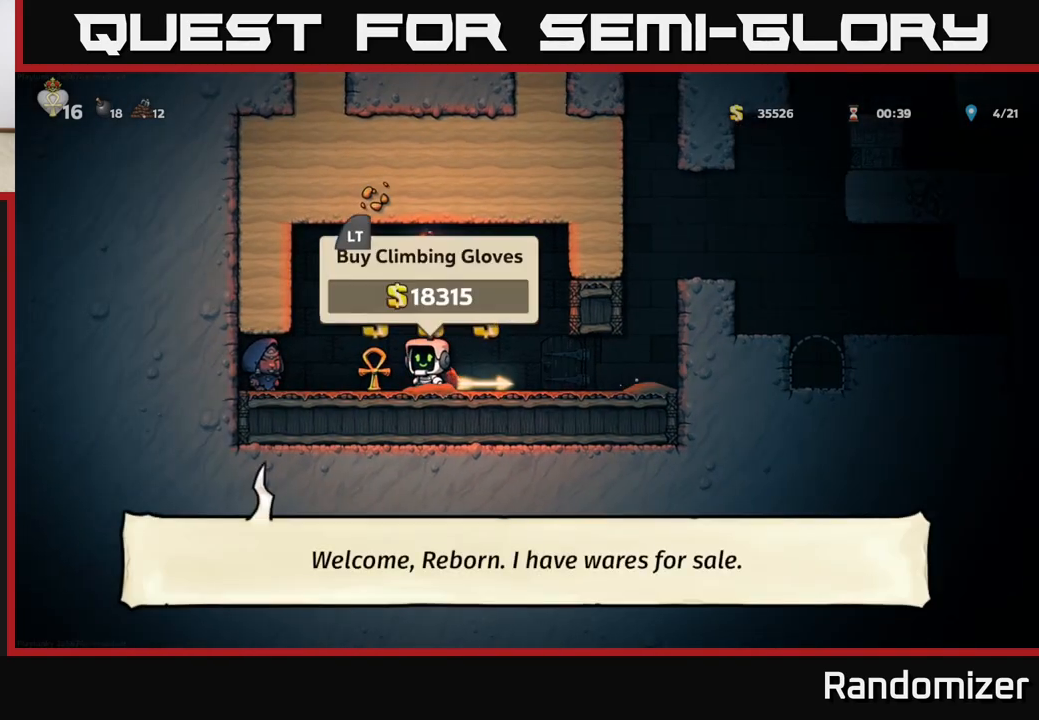
{"buttons": [], "left_stick": "right", "events": [[83, "L2", "down"], [167, "L2", "up"], [250, "left_stick", "right"]]}
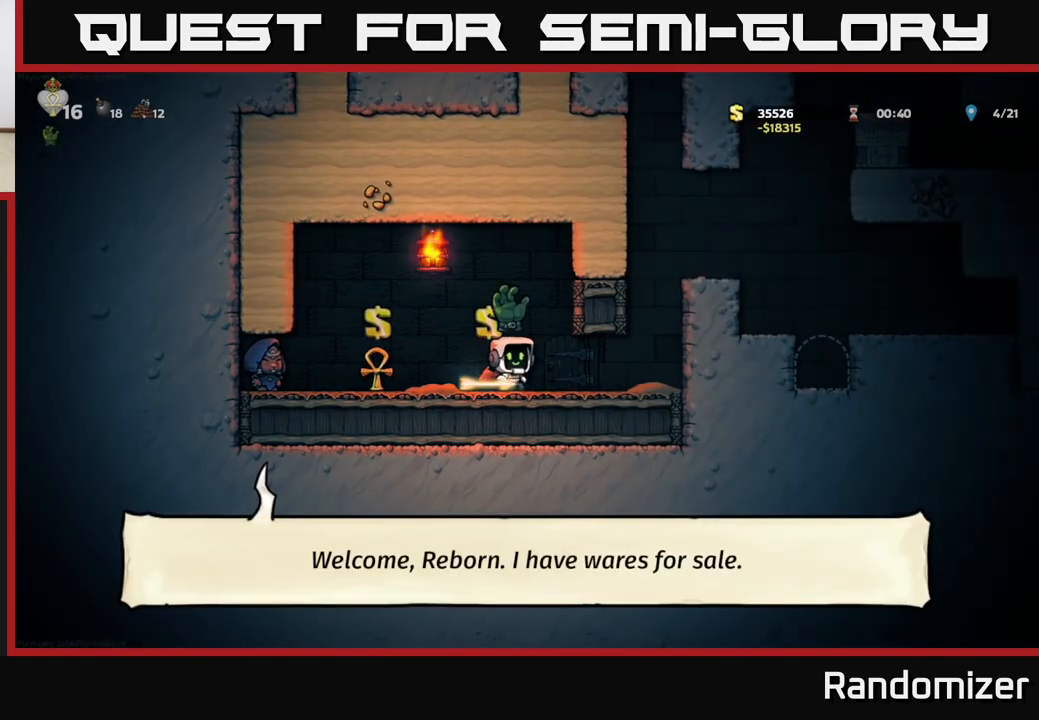
{"buttons": ["A"], "left_stick": "center", "events": [[267, "left_stick", "center"], [500, "A", "down"]]}
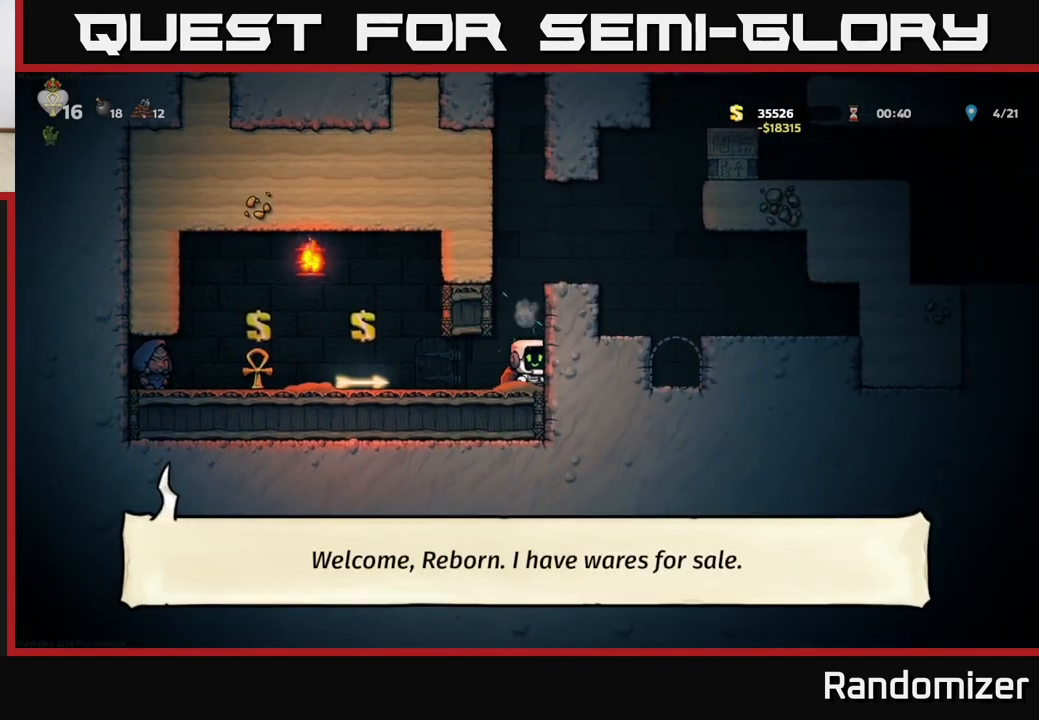
{"buttons": [], "left_stick": "center", "events": [[183, "A", "up"], [200, "A", "down"], [350, "left_stick", "right"], [367, "A", "up"], [450, "left_stick", "center"]]}
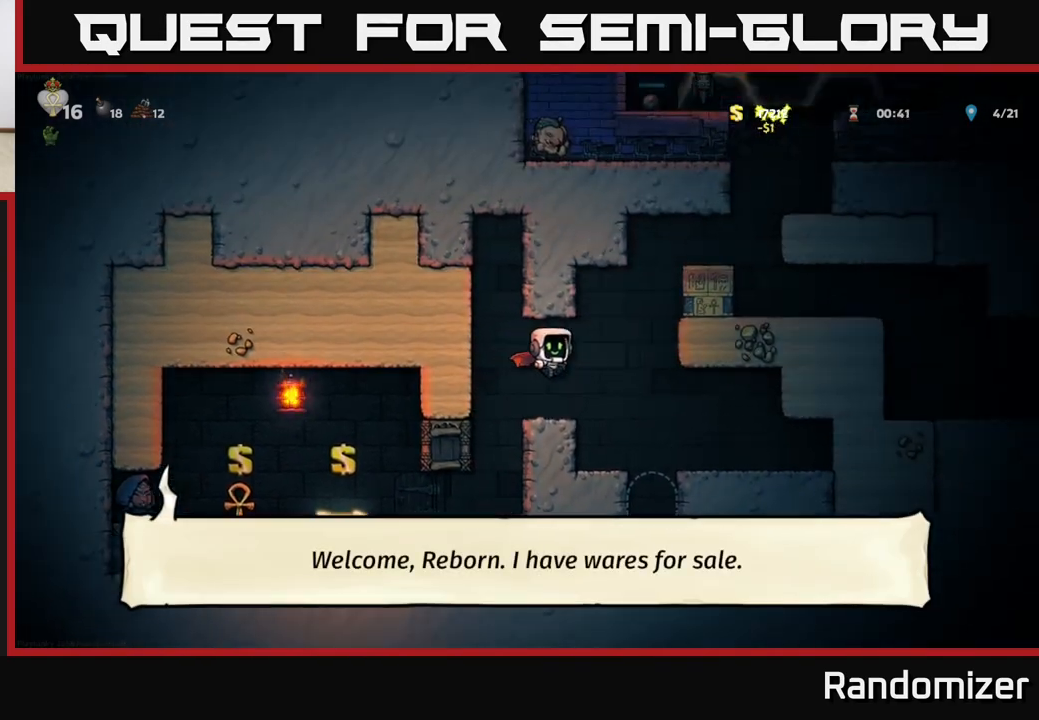
{"buttons": [], "left_stick": "center", "events": []}
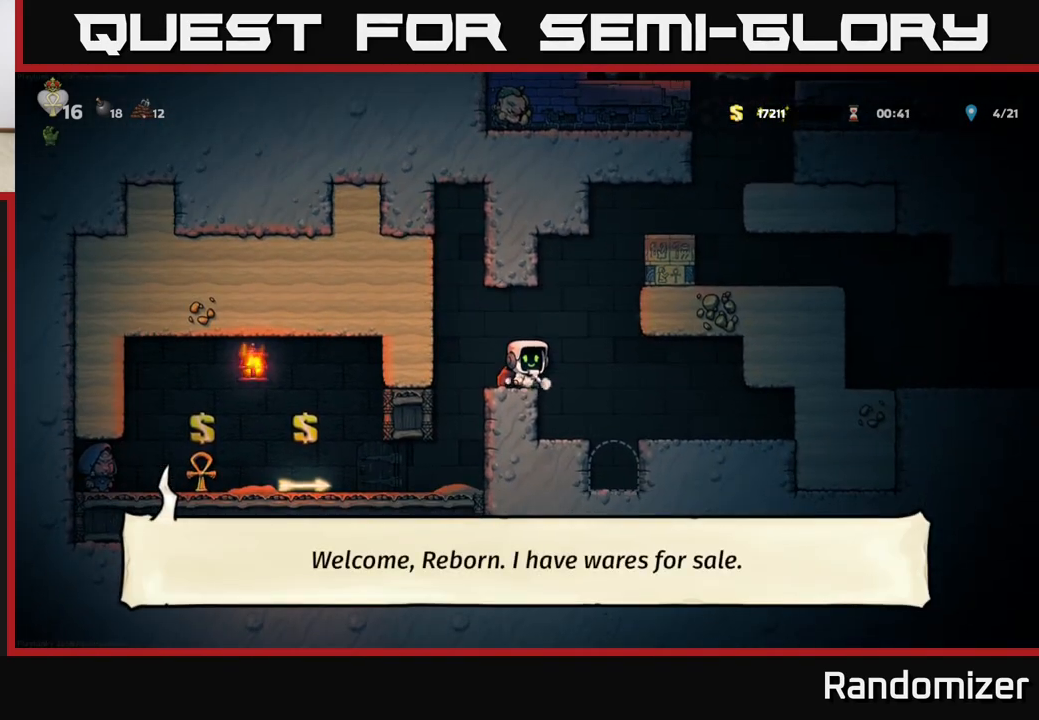
{"buttons": ["A"], "left_stick": "center", "events": [[133, "left_stick", "right"], [217, "A", "down"], [367, "A", "up"], [400, "A", "down"], [467, "left_stick", "center"]]}
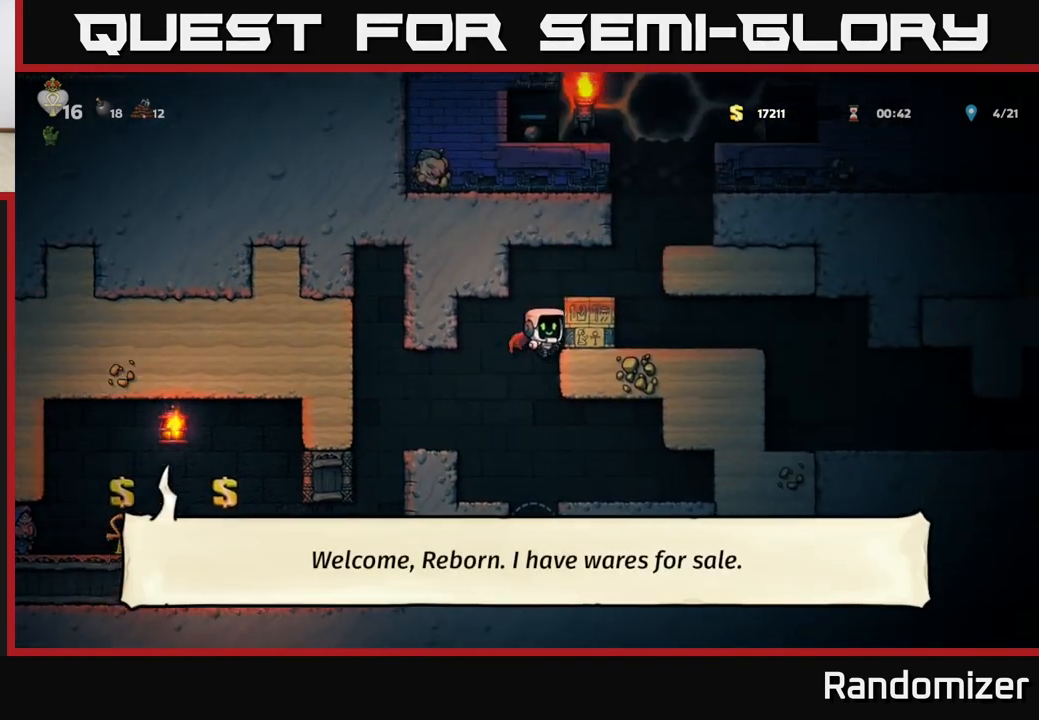
{"buttons": ["A"], "left_stick": "center", "events": [[100, "left_stick", "right"], [200, "A", "up"], [300, "left_stick", "center"], [450, "A", "down"]]}
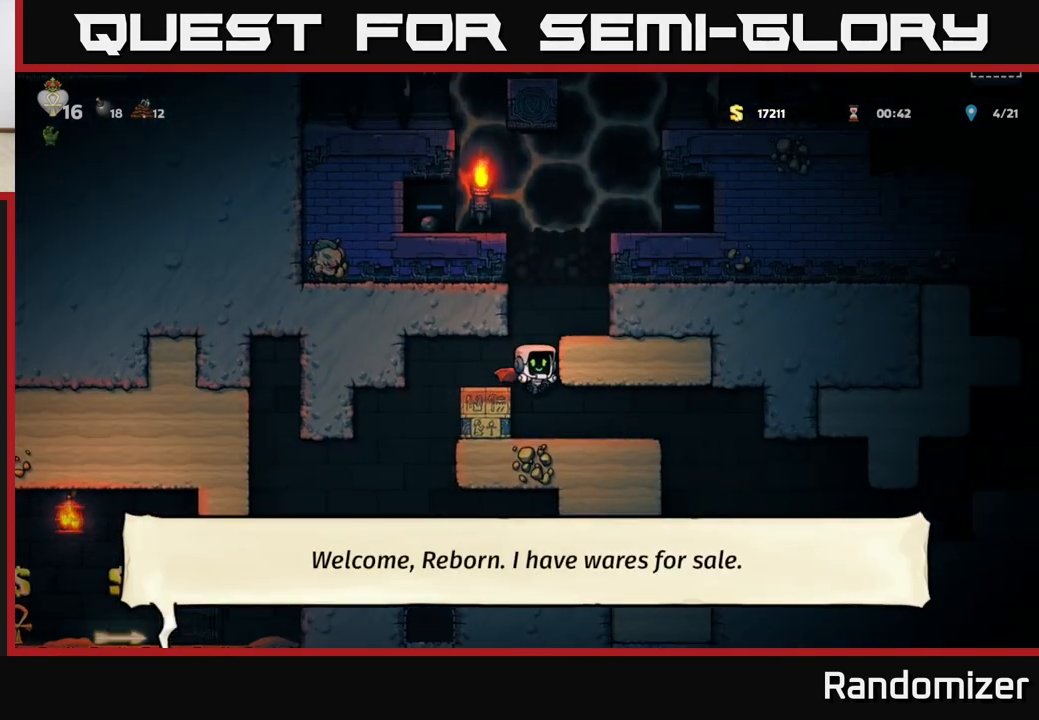
{"buttons": [], "left_stick": "center", "events": [[17, "left_stick", "right"], [83, "A", "up"], [150, "A", "down"], [417, "A", "up"], [467, "left_stick", "center"]]}
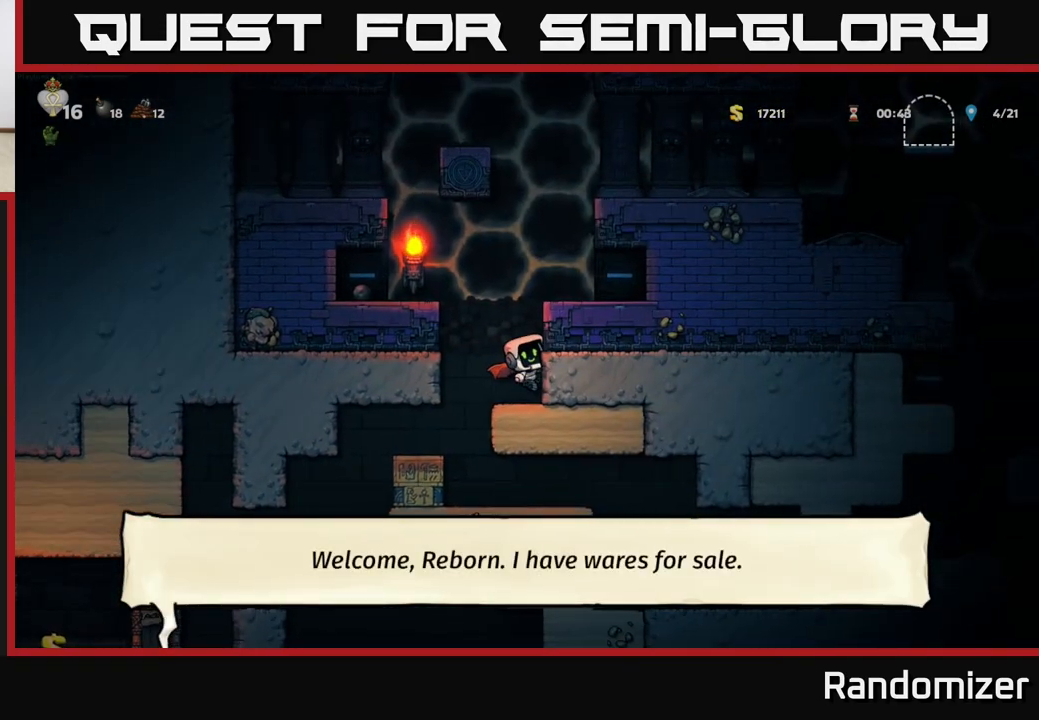
{"buttons": ["A"], "left_stick": "center", "events": [[133, "A", "down"], [283, "A", "up"], [367, "A", "down"]]}
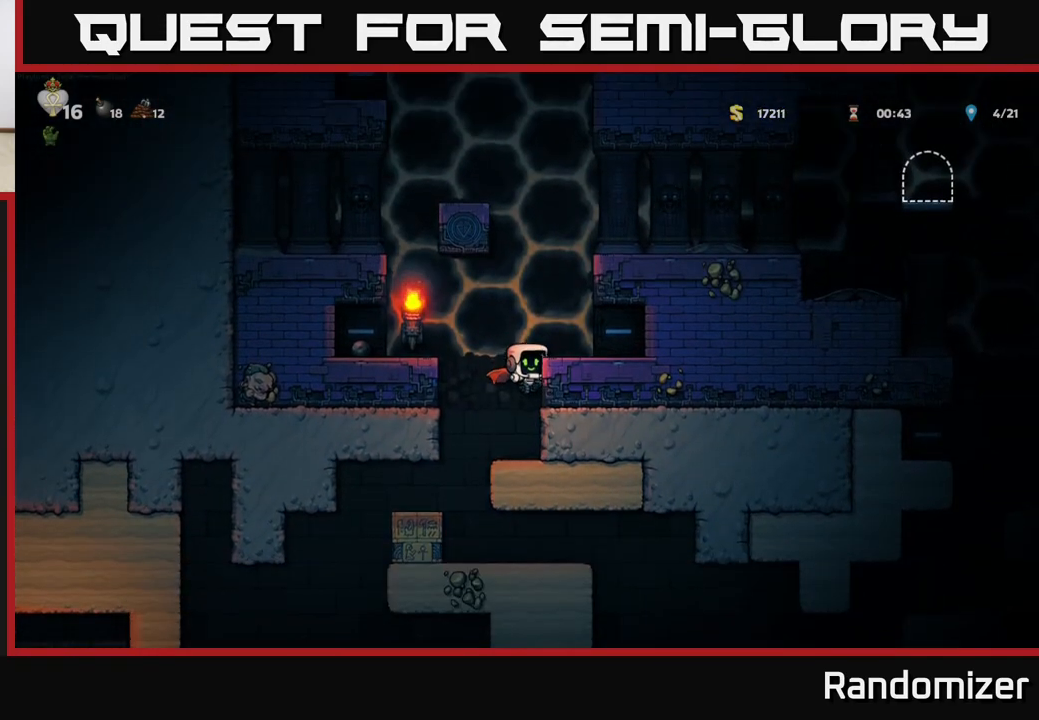
{"buttons": ["A"], "left_stick": "right", "events": [[67, "left_stick", "right"], [200, "A", "up"], [283, "left_stick", "center"], [333, "A", "down"], [450, "left_stick", "right"]]}
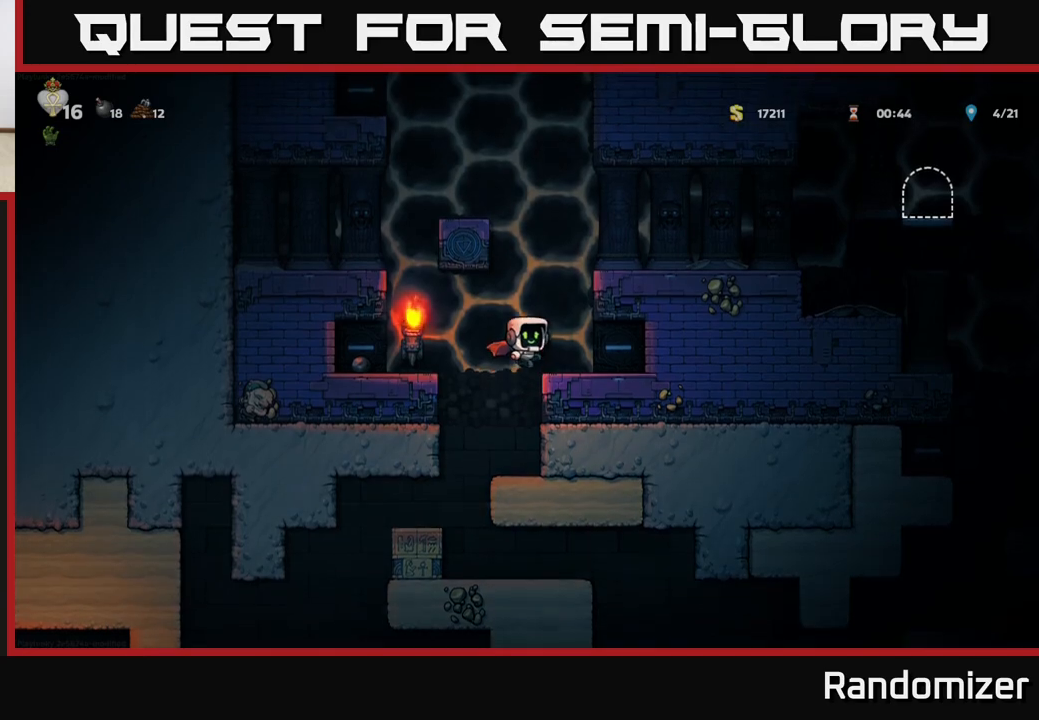
{"buttons": [], "left_stick": "right", "events": [[17, "A", "up"], [67, "A", "down"], [250, "A", "up"]]}
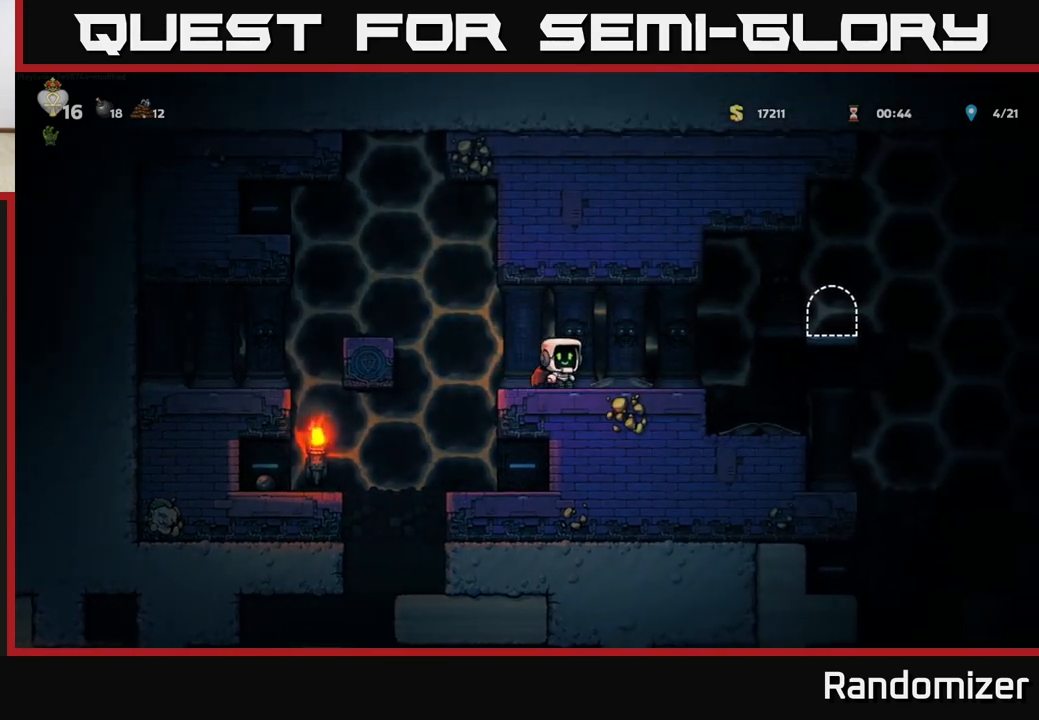
{"buttons": [], "left_stick": "right", "events": [[233, "A", "down"], [433, "A", "up"]]}
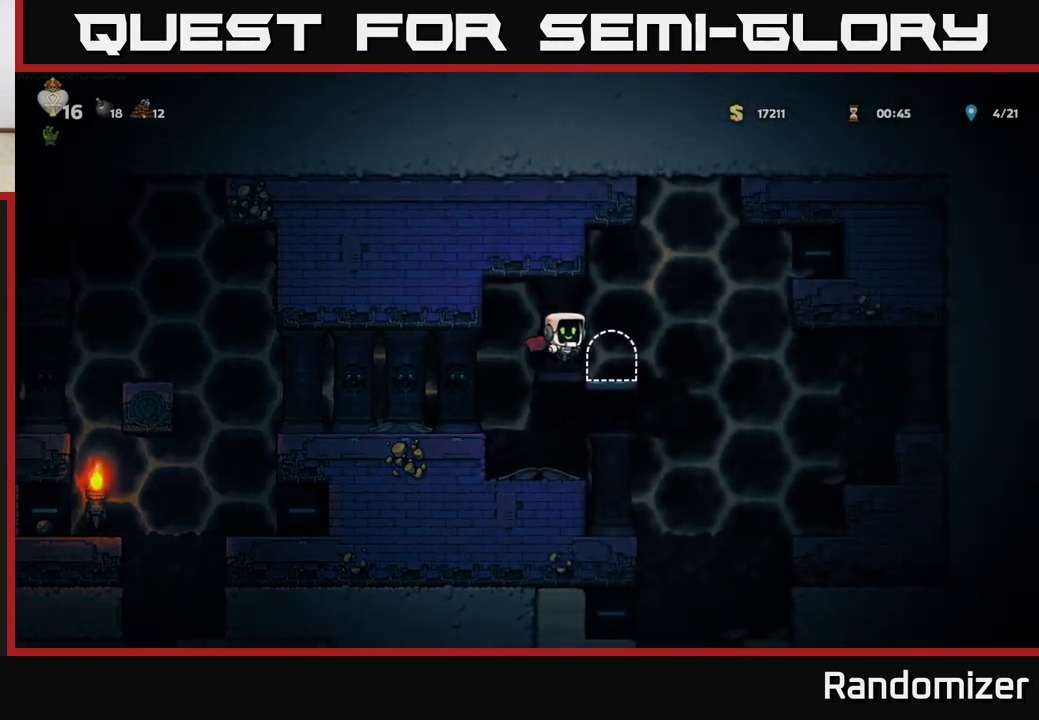
{"buttons": ["L2"], "left_stick": "center", "events": [[33, "left_stick", "center"], [150, "L2", "down"], [233, "L2", "up"], [317, "L2", "down"], [400, "L2", "up"], [483, "L2", "down"]]}
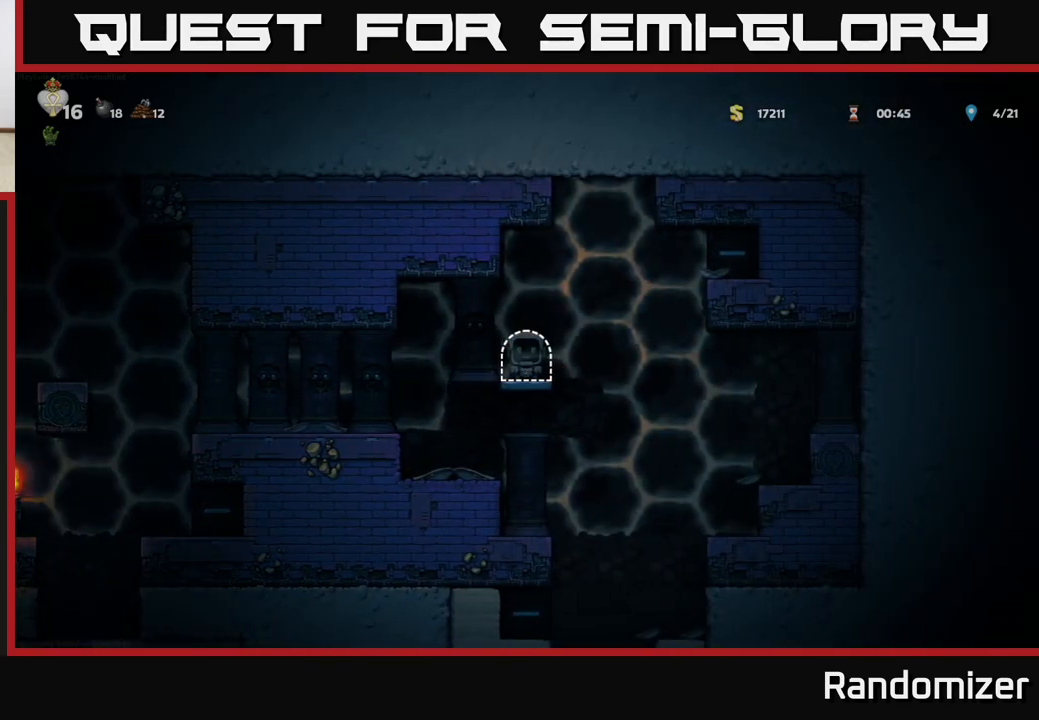
{"buttons": [], "left_stick": "center", "events": [[67, "L2", "up"]]}
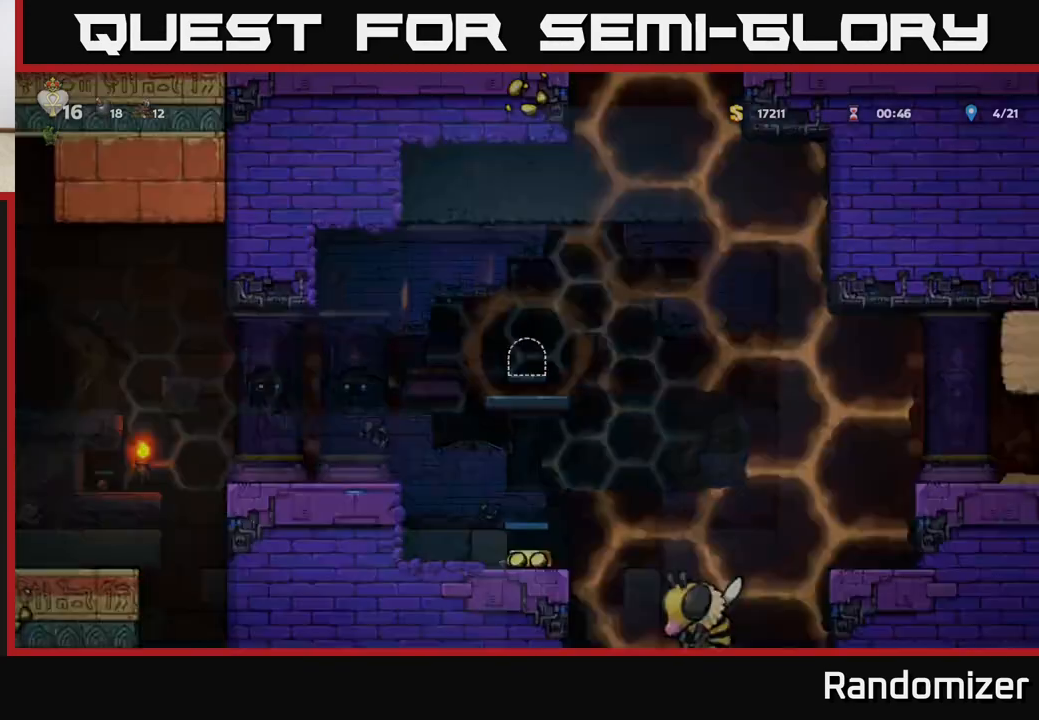
{"buttons": [], "left_stick": "center", "events": []}
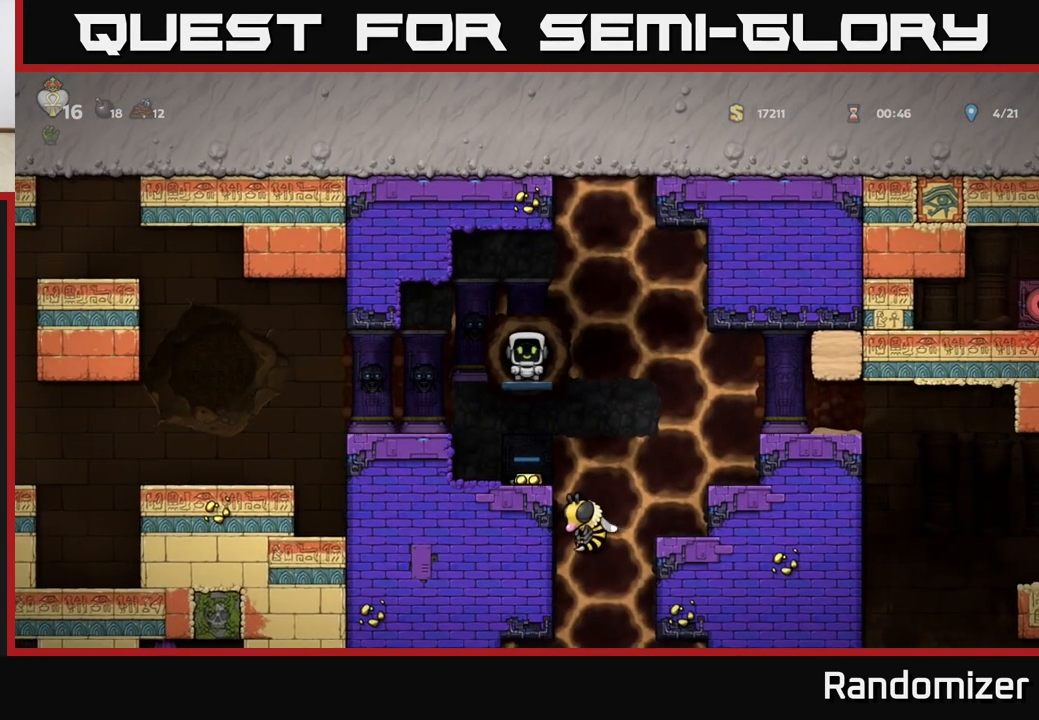
{"buttons": [], "left_stick": "center", "events": [[133, "left_stick", "right"], [333, "left_stick", "center"], [417, "left_stick", "left"], [500, "left_stick", "center"]]}
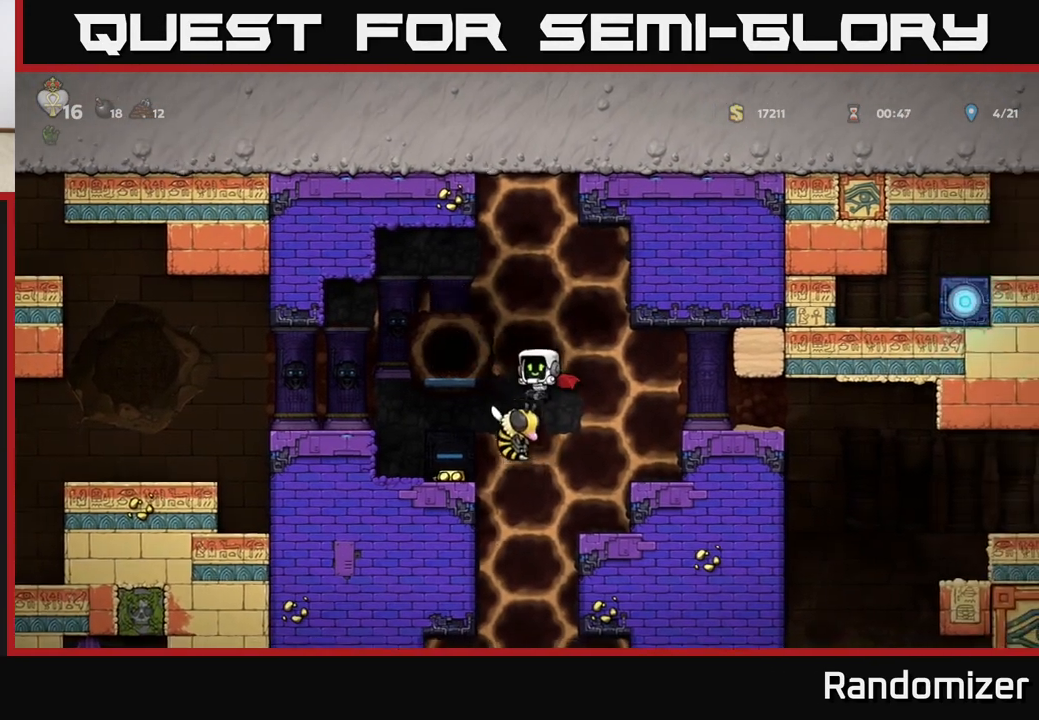
{"buttons": [], "left_stick": "center", "events": []}
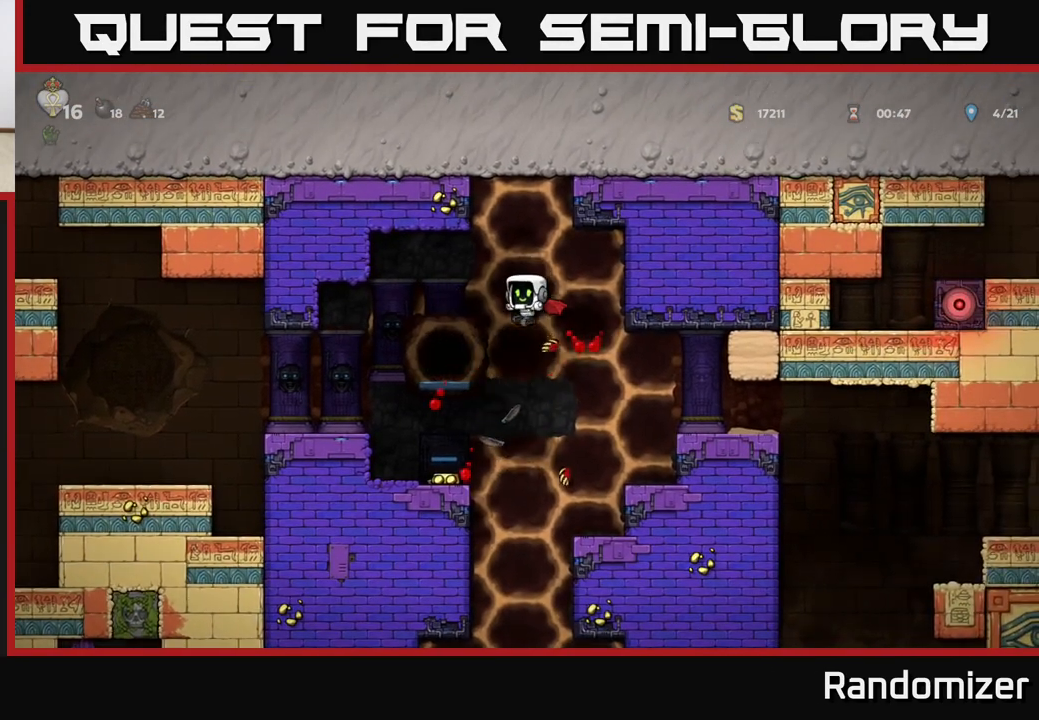
{"buttons": [], "left_stick": "center", "events": [[150, "left_stick", "left"], [283, "A", "down"], [333, "A", "up"], [350, "left_stick", "center"]]}
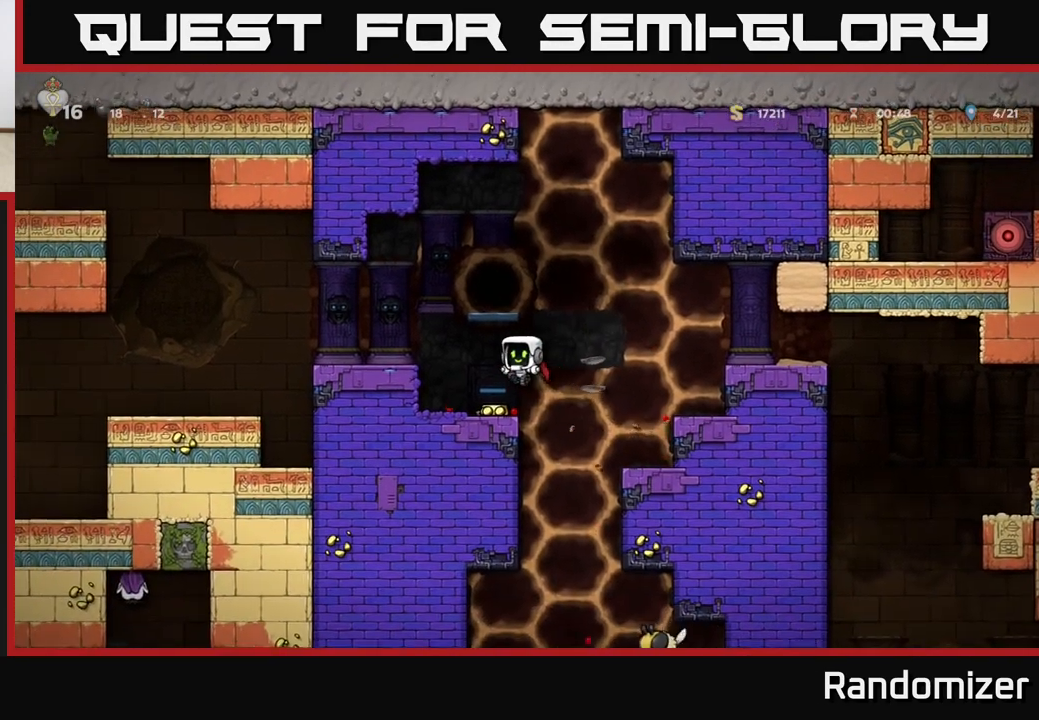
{"buttons": ["A"], "left_stick": "right", "events": [[117, "left_stick", "left"], [233, "left_stick", "center"], [300, "left_stick", "right"], [500, "A", "down"]]}
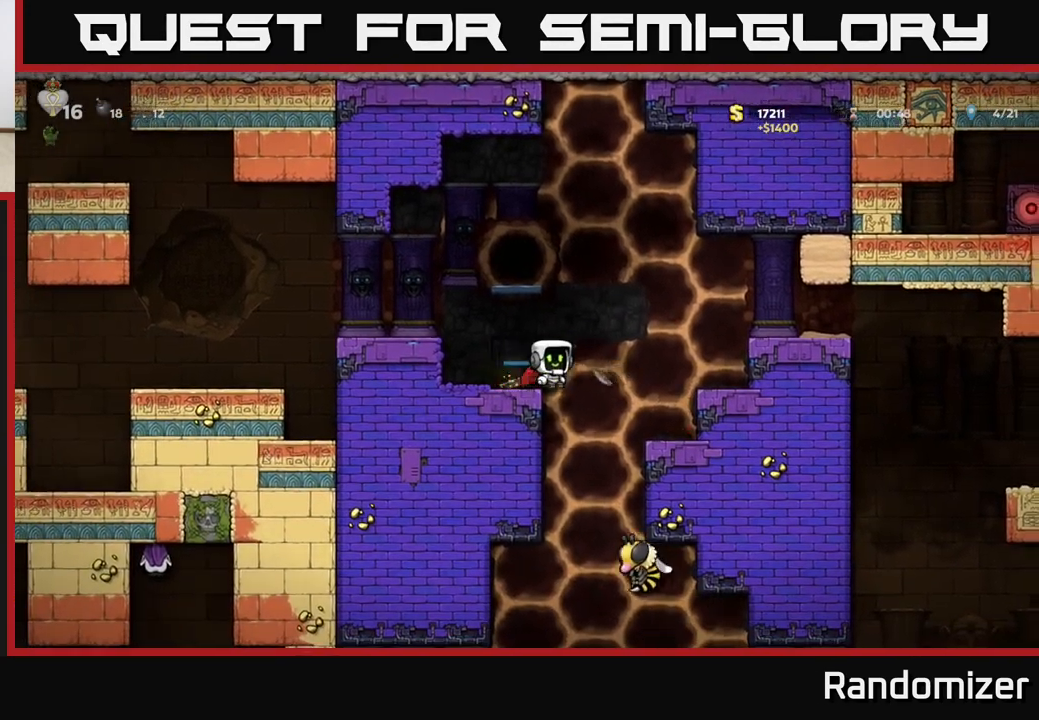
{"buttons": [], "left_stick": "center", "events": [[167, "A", "up"], [500, "left_stick", "center"]]}
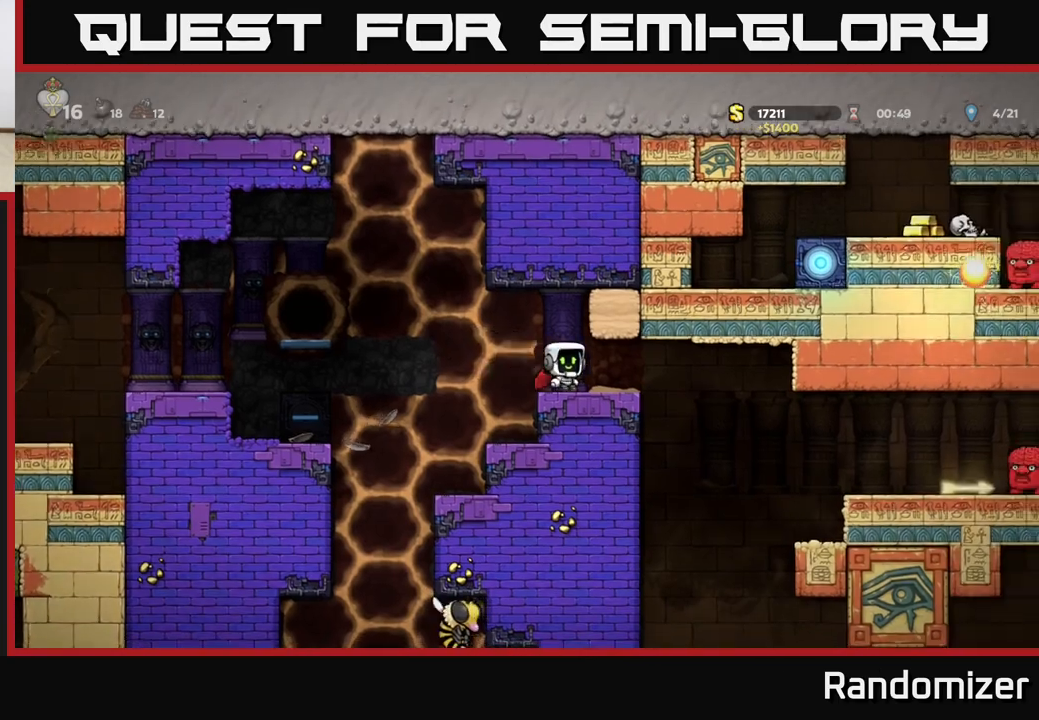
{"buttons": [], "left_stick": "right", "events": [[200, "left_stick", "right"]]}